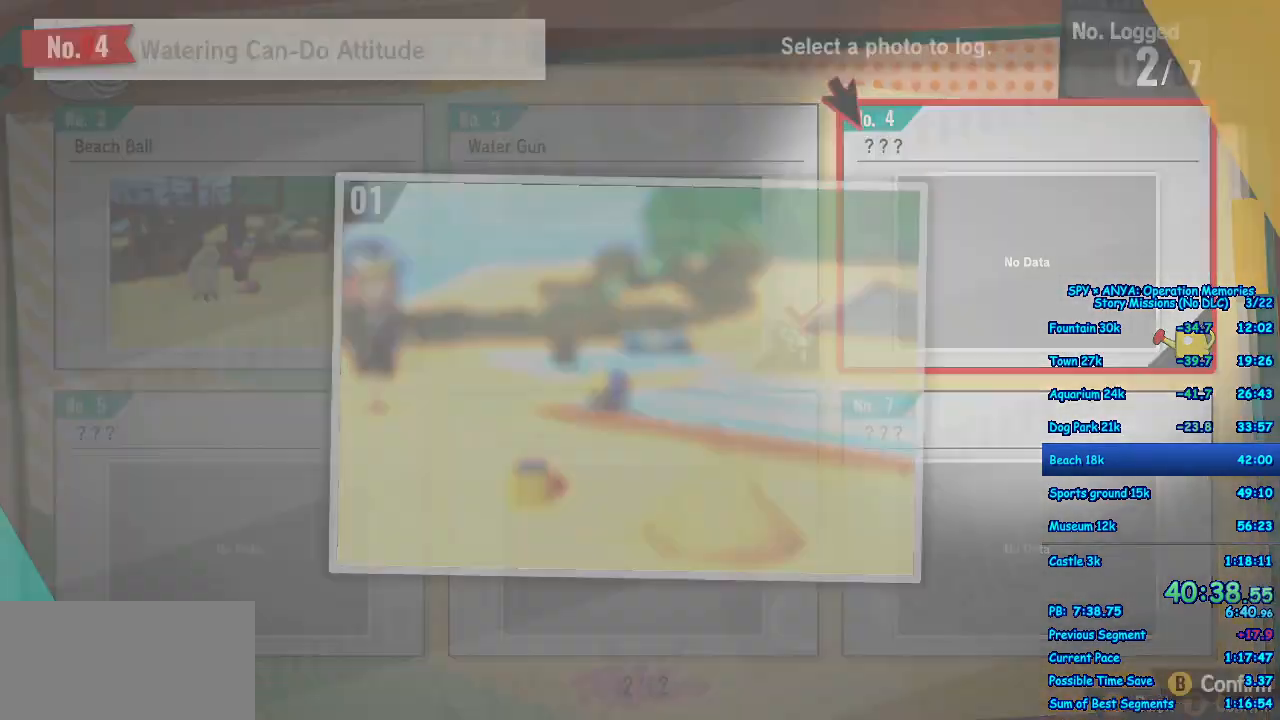
Gameplay with a controller (Xbox layout); each line is a JSON object with the inputs held at the frame after it. "events" lists button and stick changes between this image and that frame as [ms after this image, input, new state], when the widget could be followed in between. Not read: DPAD_DOWN DPAD_LEFT DPAD_RIGHT DPAD_UP L2 L3 R2 R3 SELECT.
{"buttons": [], "left_stick": "center", "right_stick": "center", "events": [[67, "B", "down"], [150, "B", "up"], [233, "B", "down"], [300, "B", "up"], [400, "B", "down"], [450, "B", "up"]]}
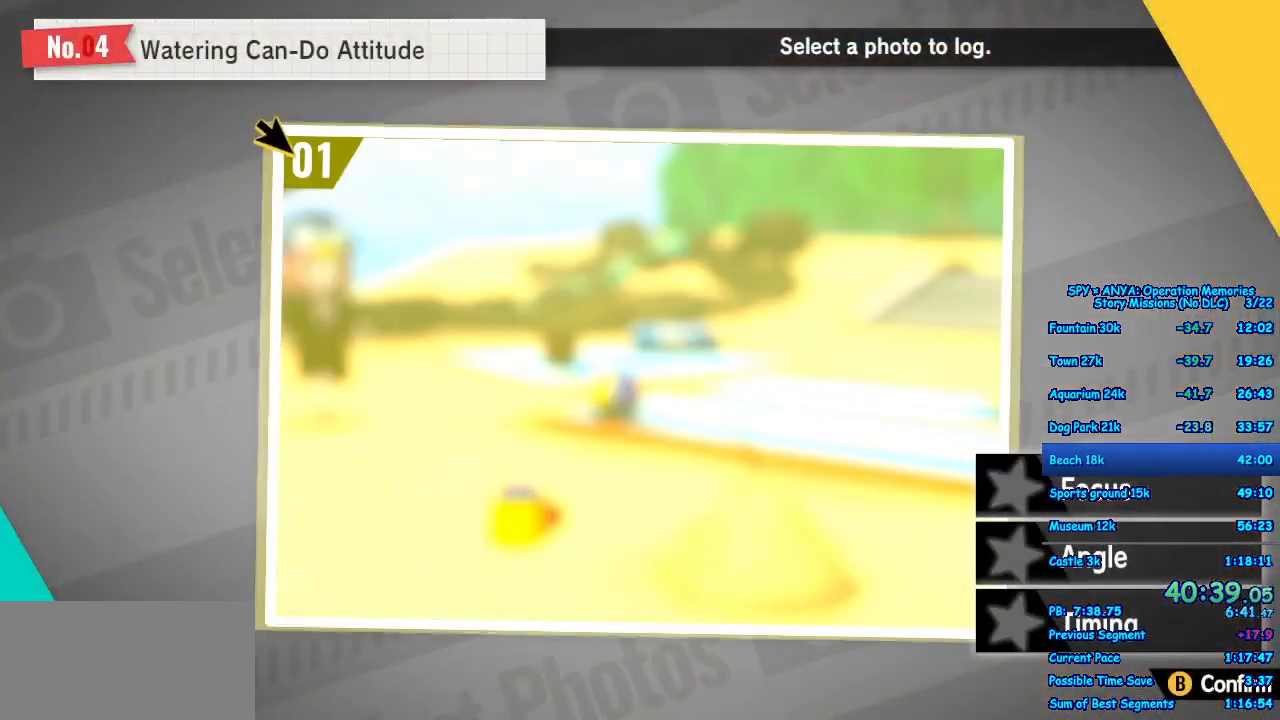
{"buttons": [], "left_stick": "center", "right_stick": "center", "events": [[50, "B", "down"], [117, "B", "up"], [217, "B", "down"], [283, "B", "up"], [367, "B", "down"], [433, "B", "up"]]}
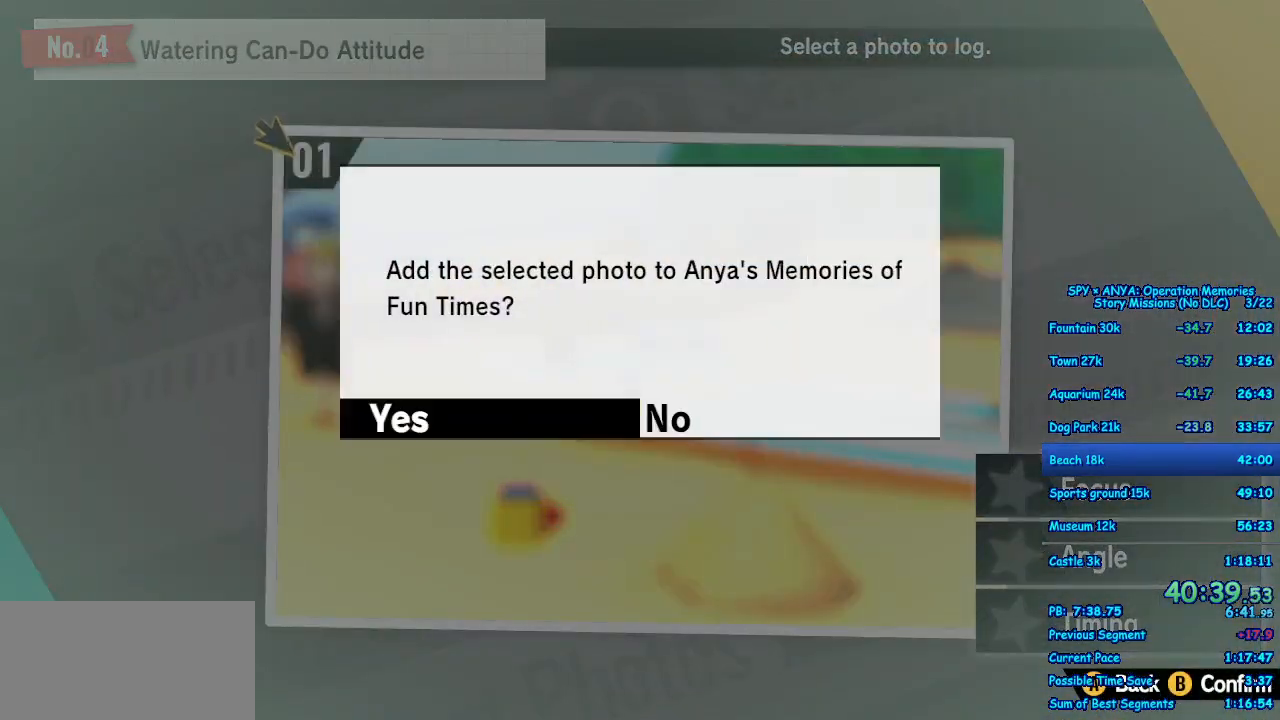
{"buttons": ["B"], "left_stick": "center", "right_stick": "center", "events": [[33, "B", "down"], [100, "B", "up"], [183, "B", "down"], [250, "B", "up"], [350, "B", "down"], [417, "B", "up"], [500, "B", "down"]]}
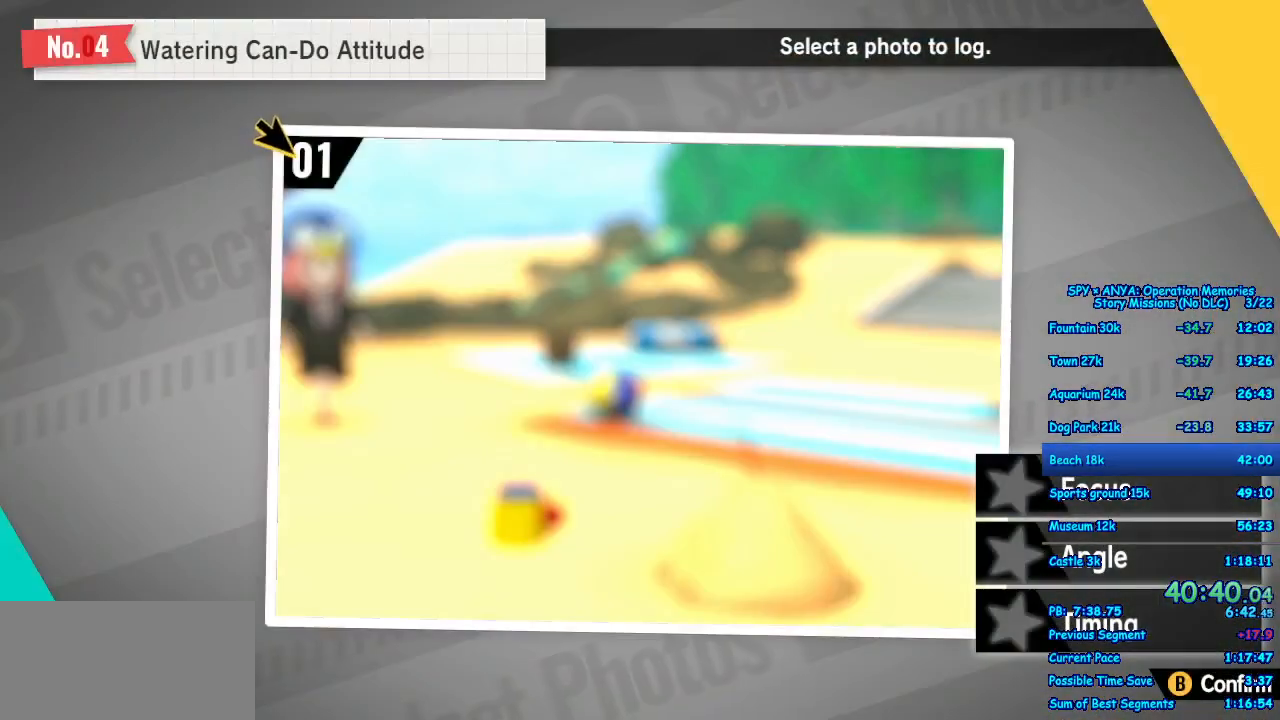
{"buttons": ["B"], "left_stick": "center", "right_stick": "center", "events": [[67, "B", "up"], [150, "B", "down"], [233, "B", "up"], [317, "B", "down"], [400, "B", "up"], [500, "B", "down"]]}
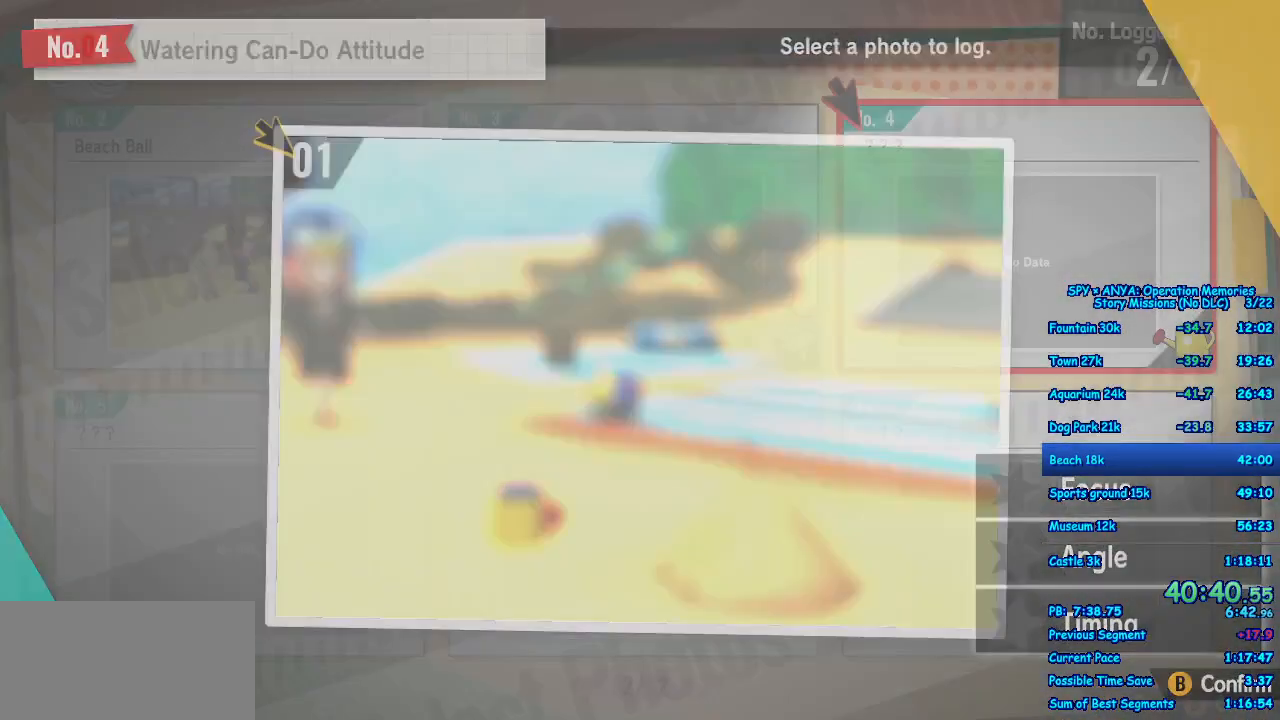
{"buttons": ["B"], "left_stick": "center", "right_stick": "center", "events": [[67, "B", "up"], [150, "B", "down"], [217, "B", "up"], [317, "B", "down"], [383, "B", "up"], [483, "B", "down"]]}
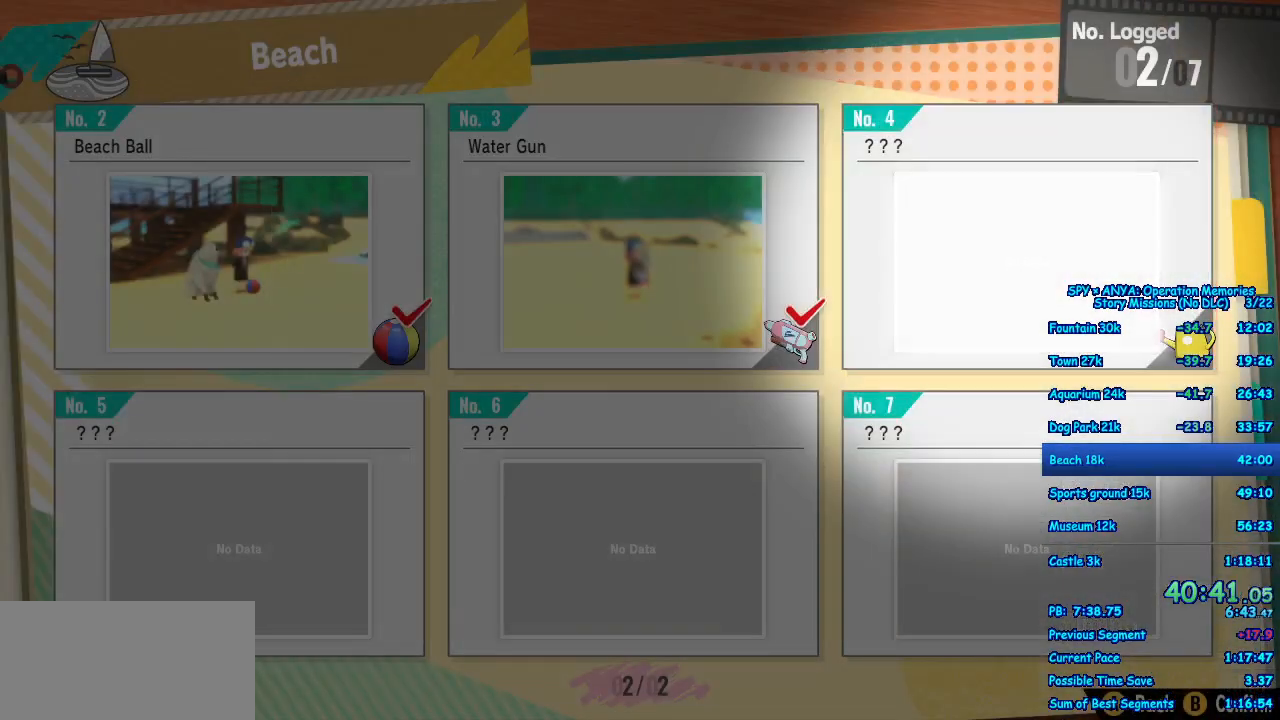
{"buttons": [], "left_stick": "center", "right_stick": "center", "events": [[50, "B", "up"]]}
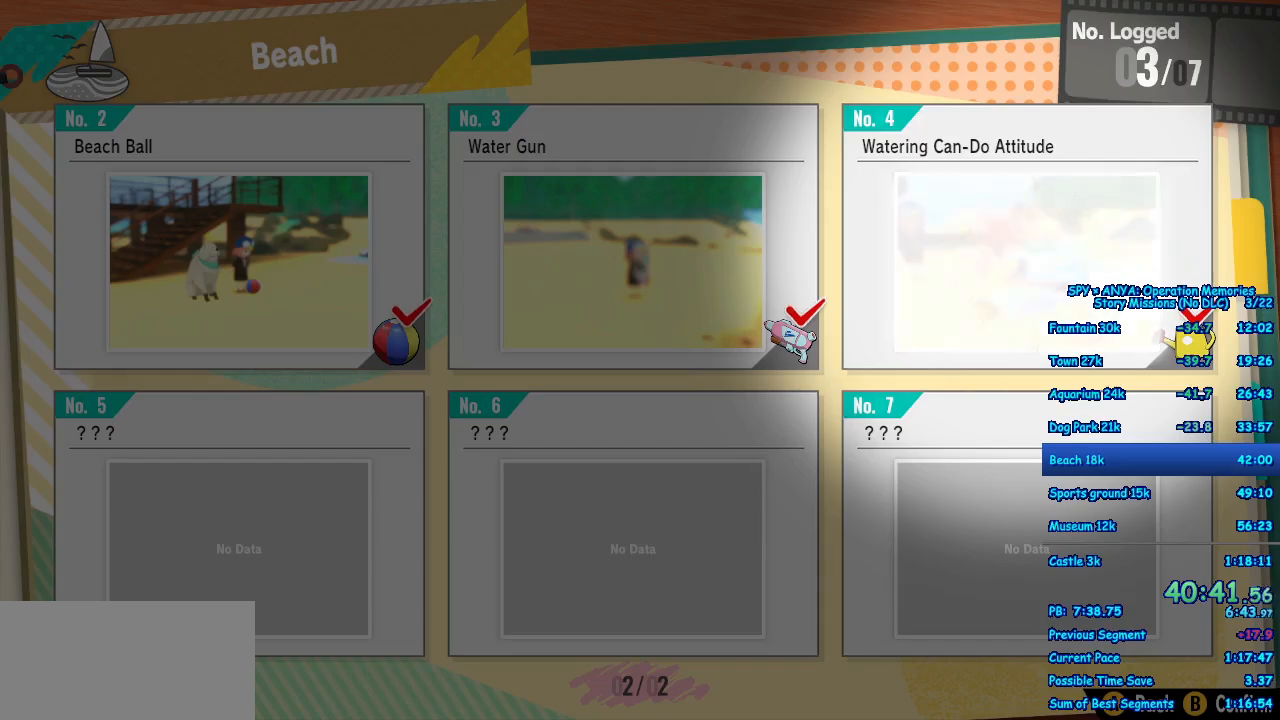
{"buttons": [], "left_stick": "center", "right_stick": "center", "events": [[67, "A", "down"], [117, "A", "up"], [233, "A", "down"], [317, "A", "up"], [417, "A", "down"], [483, "A", "up"]]}
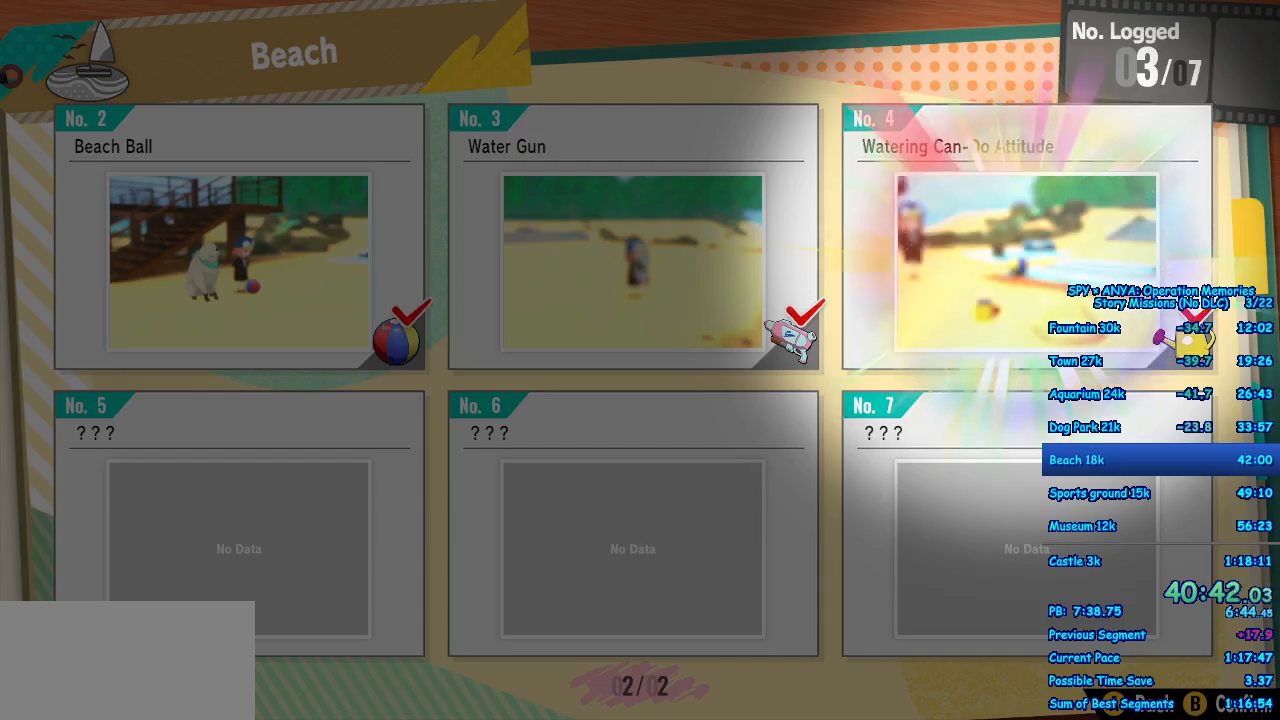
{"buttons": [], "left_stick": "center", "right_stick": "center", "events": [[100, "A", "down"], [167, "A", "up"], [267, "A", "down"], [317, "A", "up"], [417, "A", "down"], [500, "A", "up"]]}
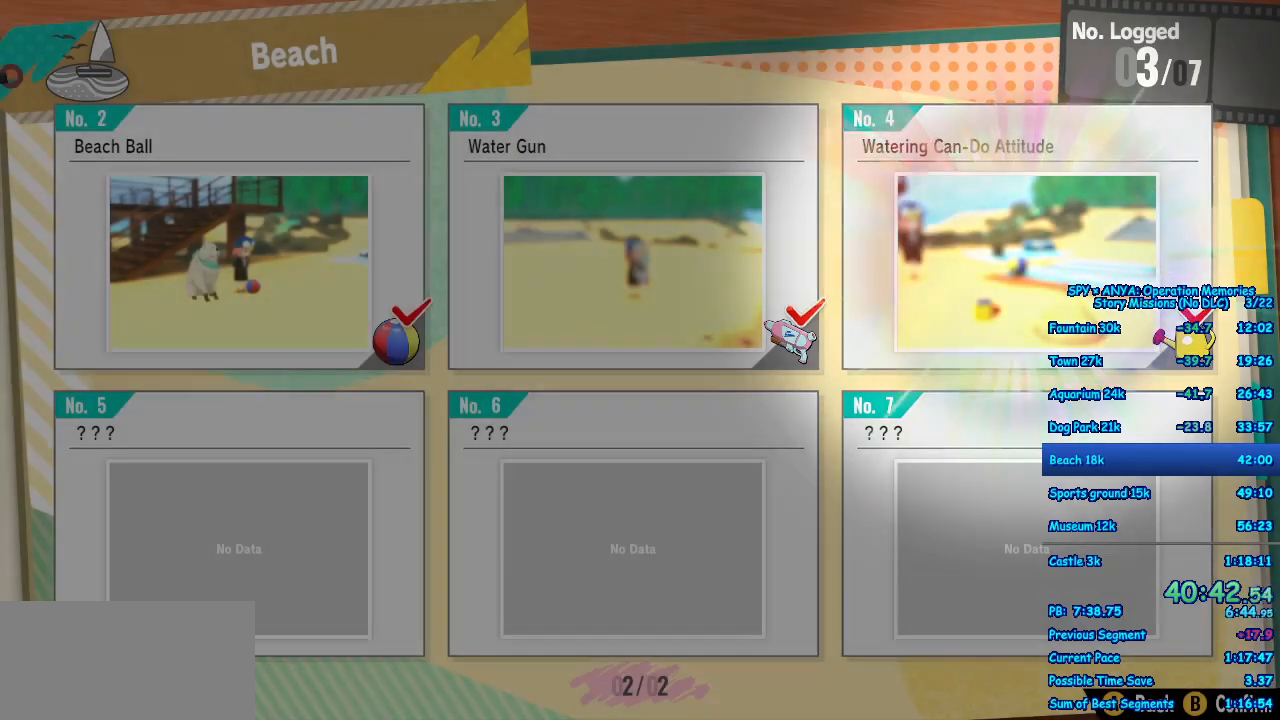
{"buttons": [], "left_stick": "center", "right_stick": "center", "events": [[100, "A", "down"], [150, "A", "up"], [267, "A", "down"], [333, "A", "up"], [433, "A", "down"], [500, "A", "up"]]}
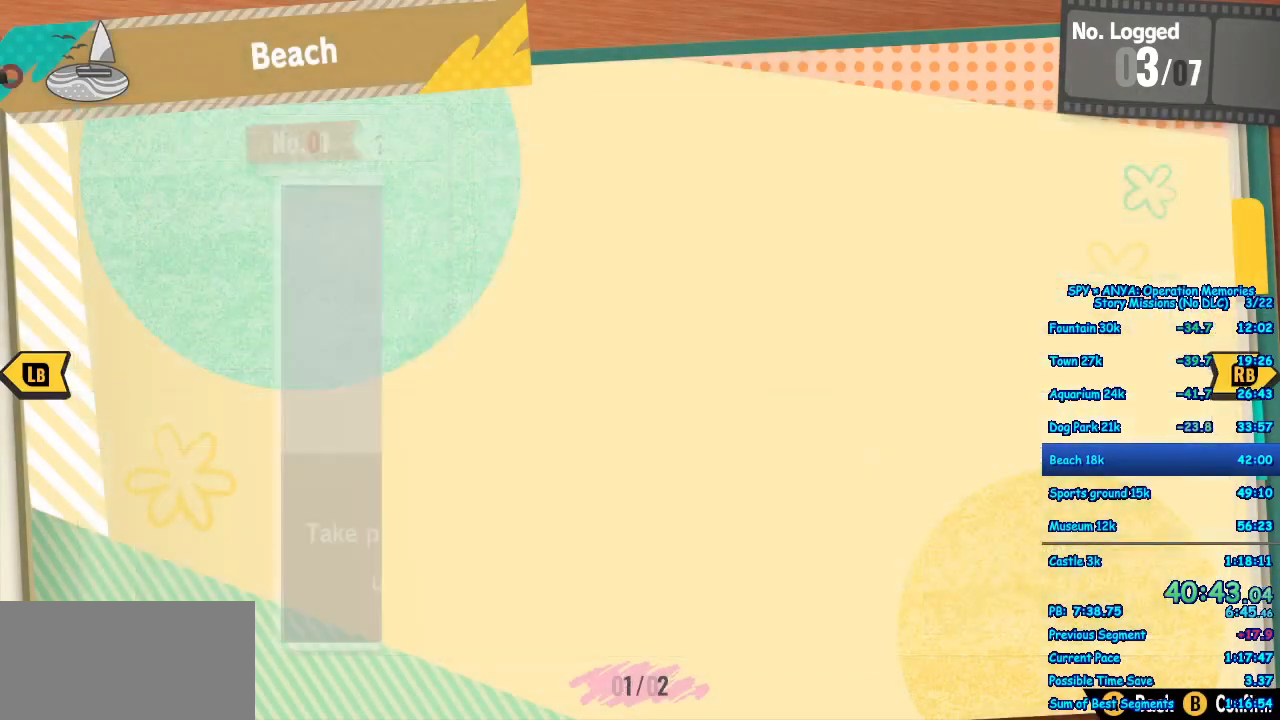
{"buttons": [], "left_stick": "center", "right_stick": "center", "events": [[100, "A", "down"], [150, "A", "up"], [267, "A", "down"], [317, "A", "up"], [433, "A", "down"], [500, "A", "up"]]}
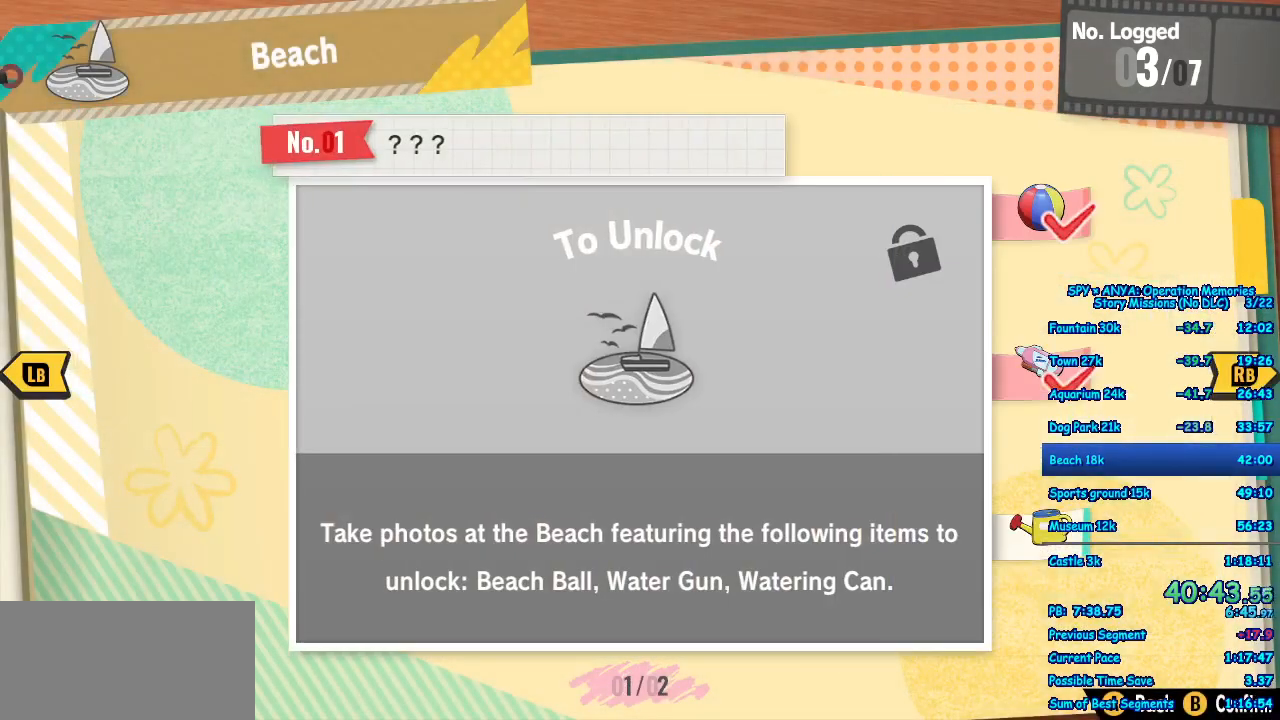
{"buttons": [], "left_stick": "center", "right_stick": "center", "events": [[100, "A", "down"], [150, "A", "up"], [267, "A", "down"], [317, "A", "up"], [417, "A", "down"], [500, "A", "up"]]}
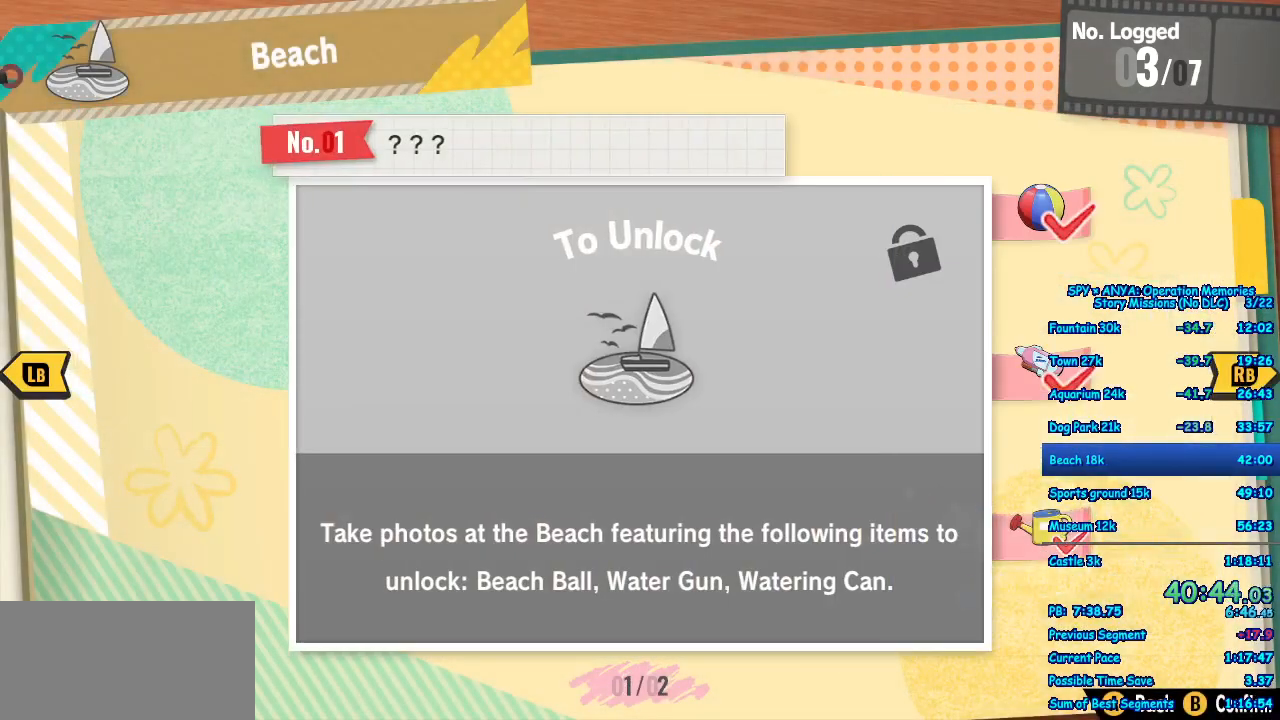
{"buttons": [], "left_stick": "center", "right_stick": "center", "events": [[83, "A", "down"], [167, "A", "up"], [267, "A", "down"], [333, "A", "up"], [433, "A", "down"], [483, "A", "up"]]}
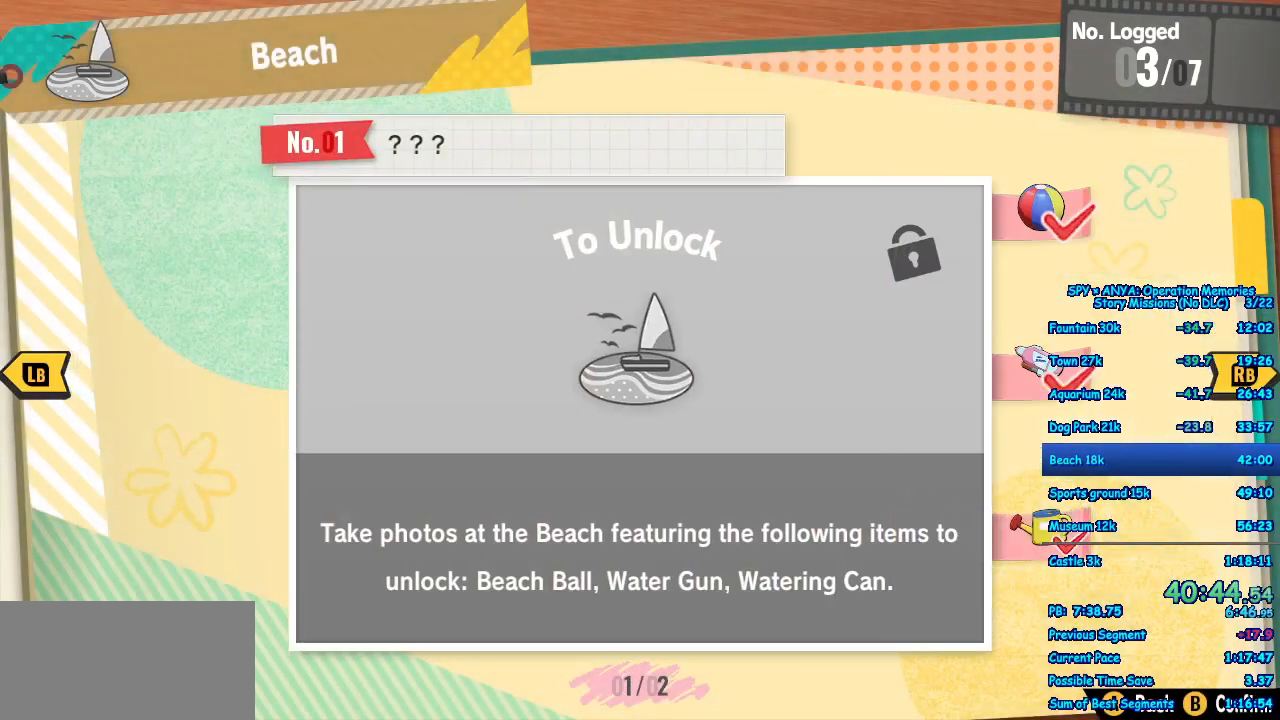
{"buttons": [], "left_stick": "center", "right_stick": "center", "events": [[100, "A", "down"], [167, "A", "up"], [267, "A", "down"], [333, "A", "up"], [450, "A", "down"], [500, "A", "up"]]}
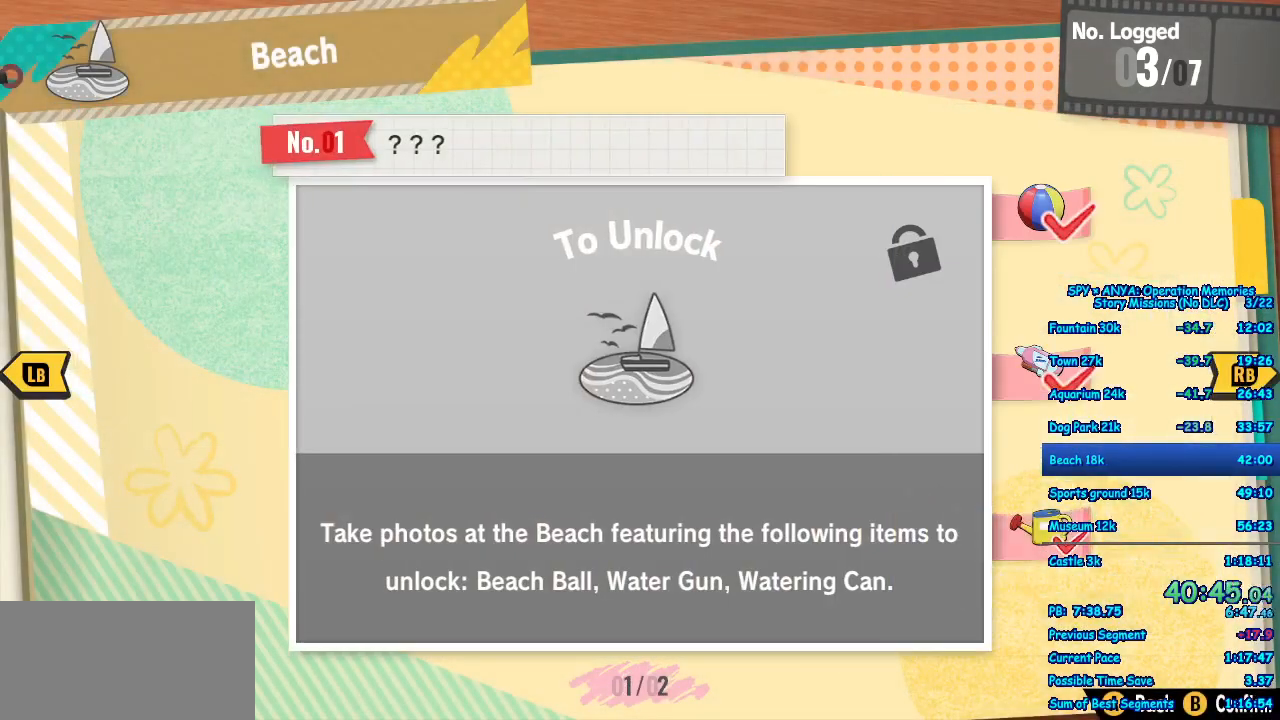
{"buttons": ["A"], "left_stick": "center", "right_stick": "center", "events": [[100, "A", "down"], [183, "A", "up"], [283, "A", "down"], [350, "A", "up"], [450, "A", "down"]]}
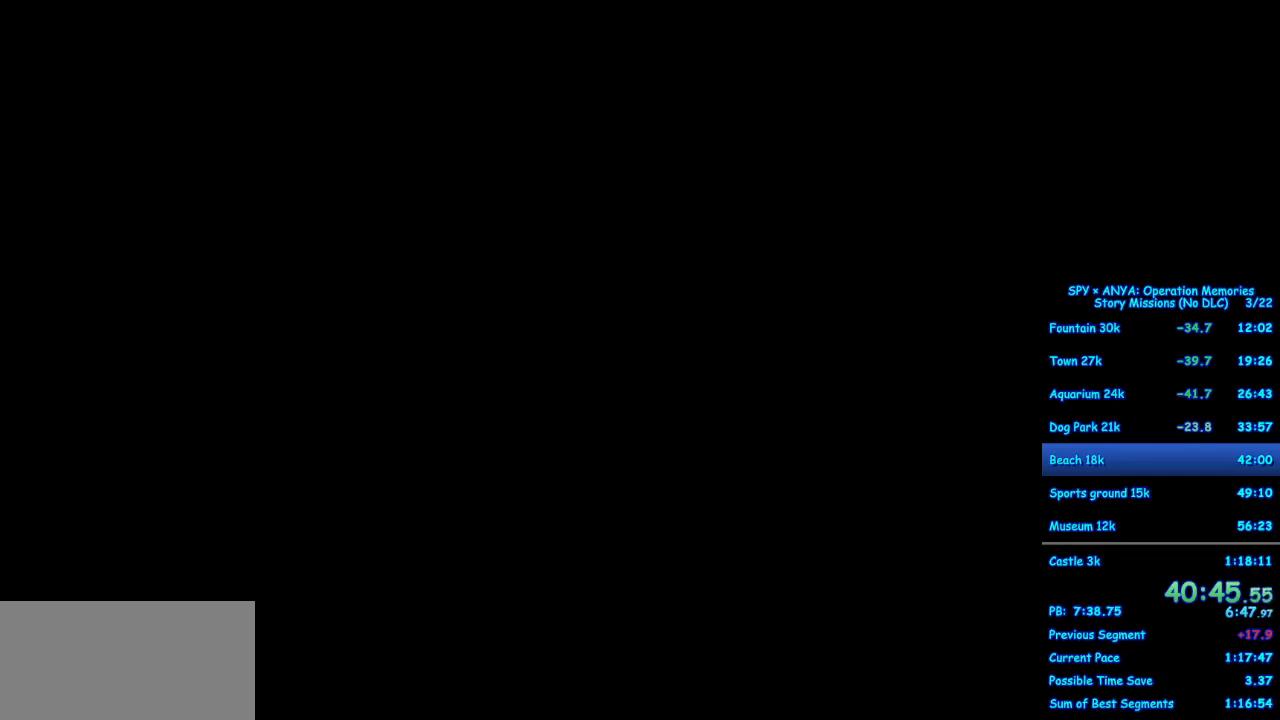
{"buttons": ["A"], "left_stick": "center", "right_stick": "center", "events": [[17, "A", "up"], [117, "A", "down"], [183, "A", "up"], [283, "A", "down"], [333, "A", "up"], [450, "A", "down"]]}
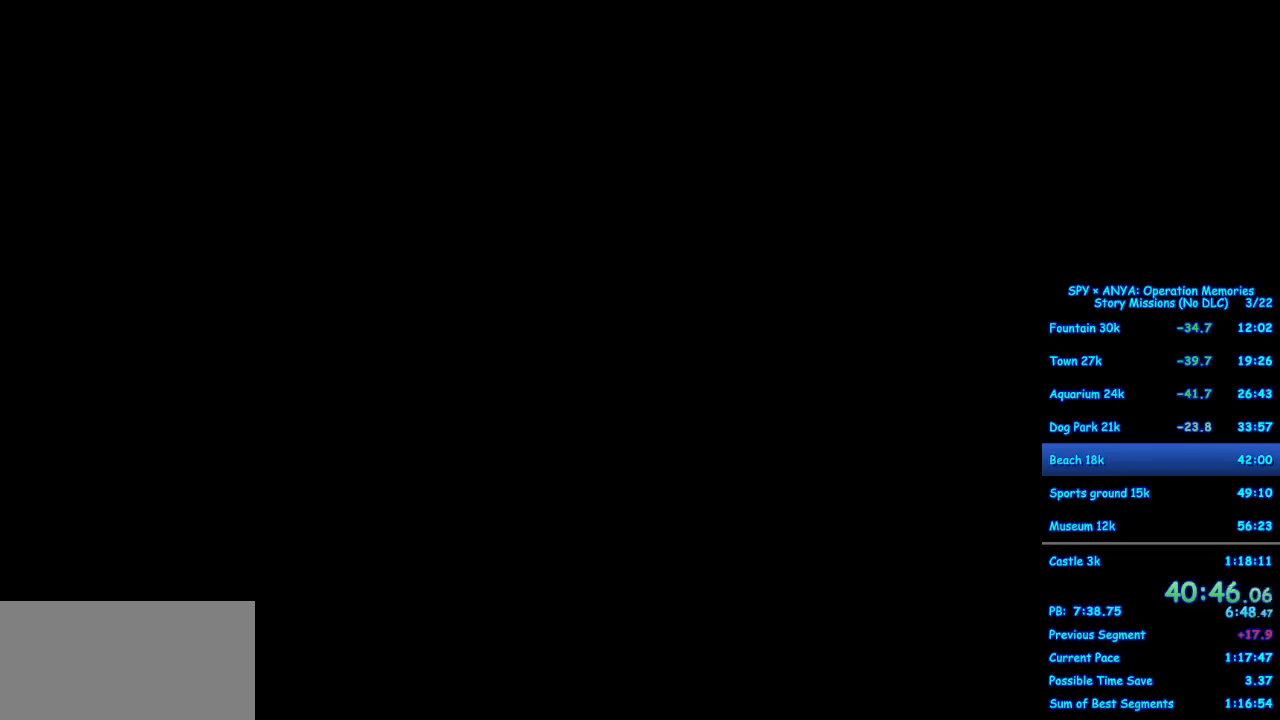
{"buttons": ["A"], "left_stick": "center", "right_stick": "center", "events": [[17, "A", "up"], [33, "A", "down"], [50, "A", "up"], [150, "A", "down"], [200, "A", "up"], [317, "A", "down"], [367, "A", "up"], [483, "A", "down"]]}